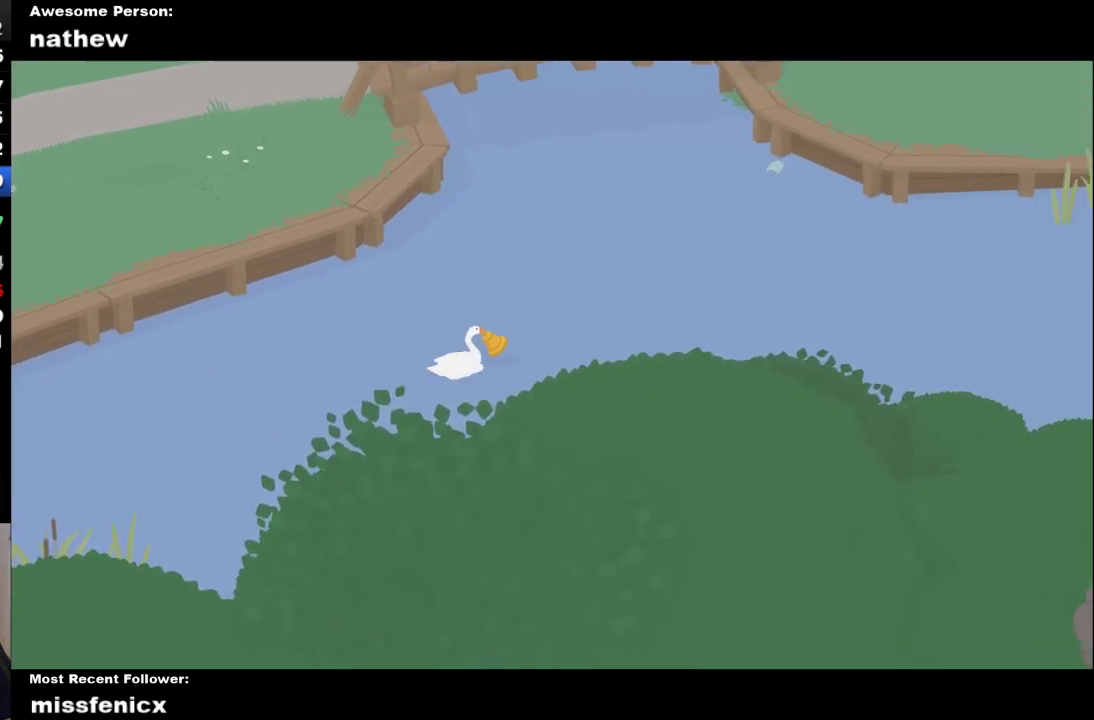
Gameplay with a controller (Xbox layout); each line is a JSON object with the inputs held at the frame after it. "events" lists button and stick changes between this image and that frame as [ms after this image, input, new state], when the widget could be followed in between.
{"buttons": ["A"], "left_stick": "right", "right_stick": "center"}
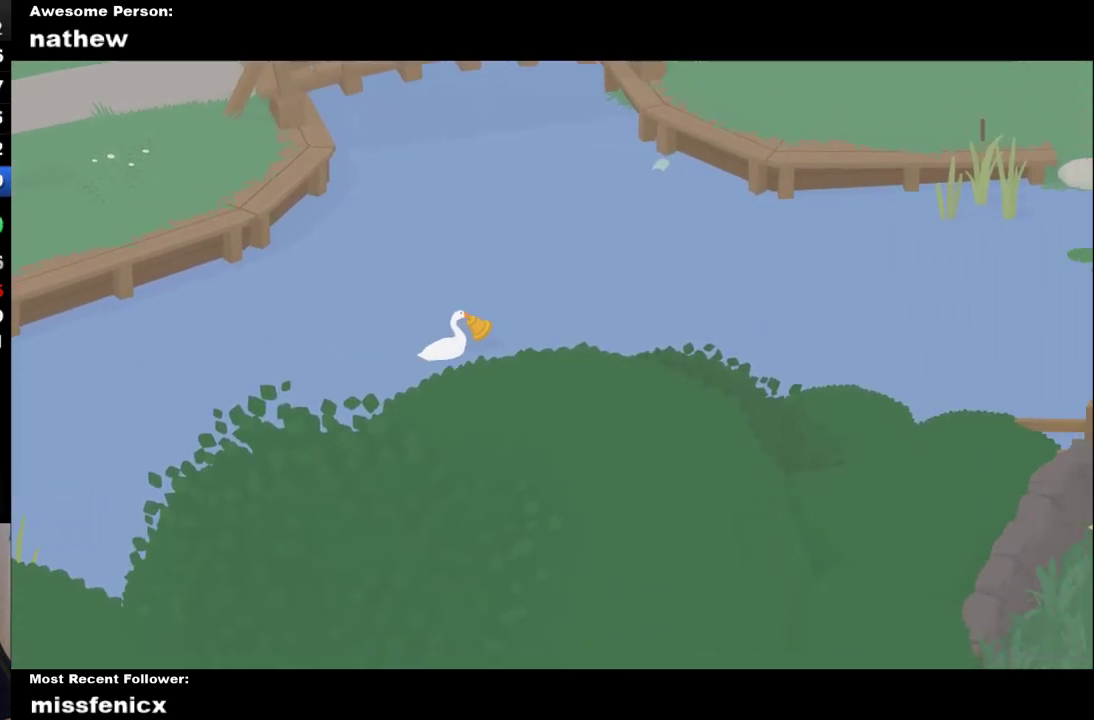
{"buttons": ["A"], "left_stick": "right", "right_stick": "center", "events": []}
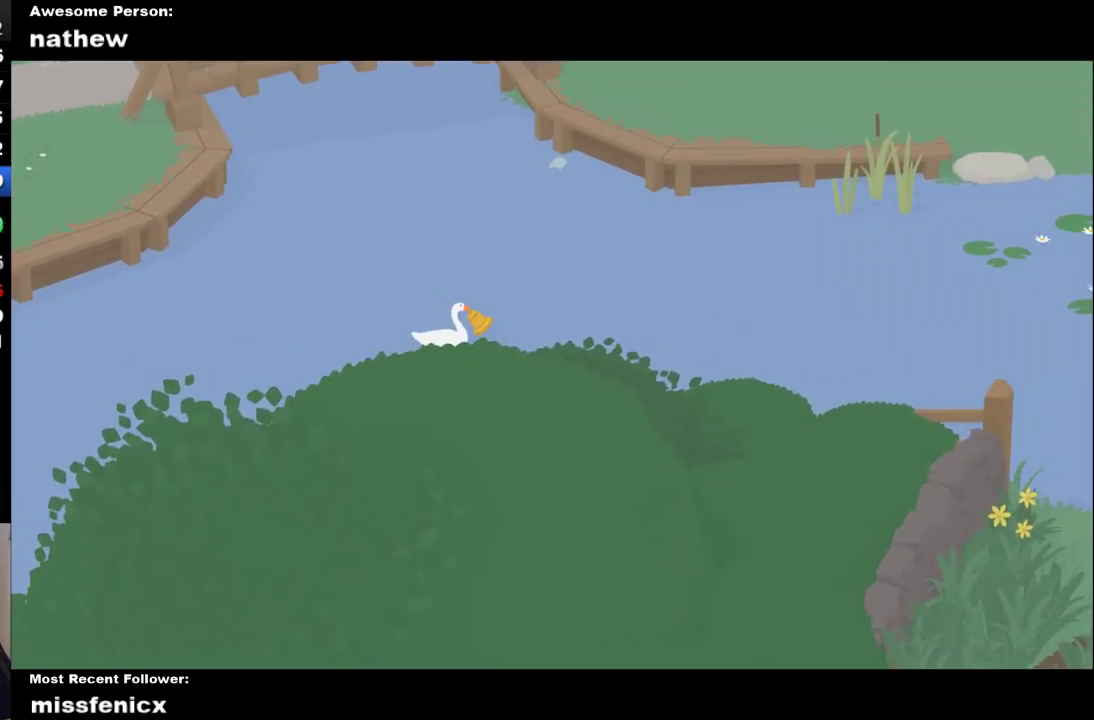
{"buttons": ["A"], "left_stick": "right", "right_stick": "center", "events": []}
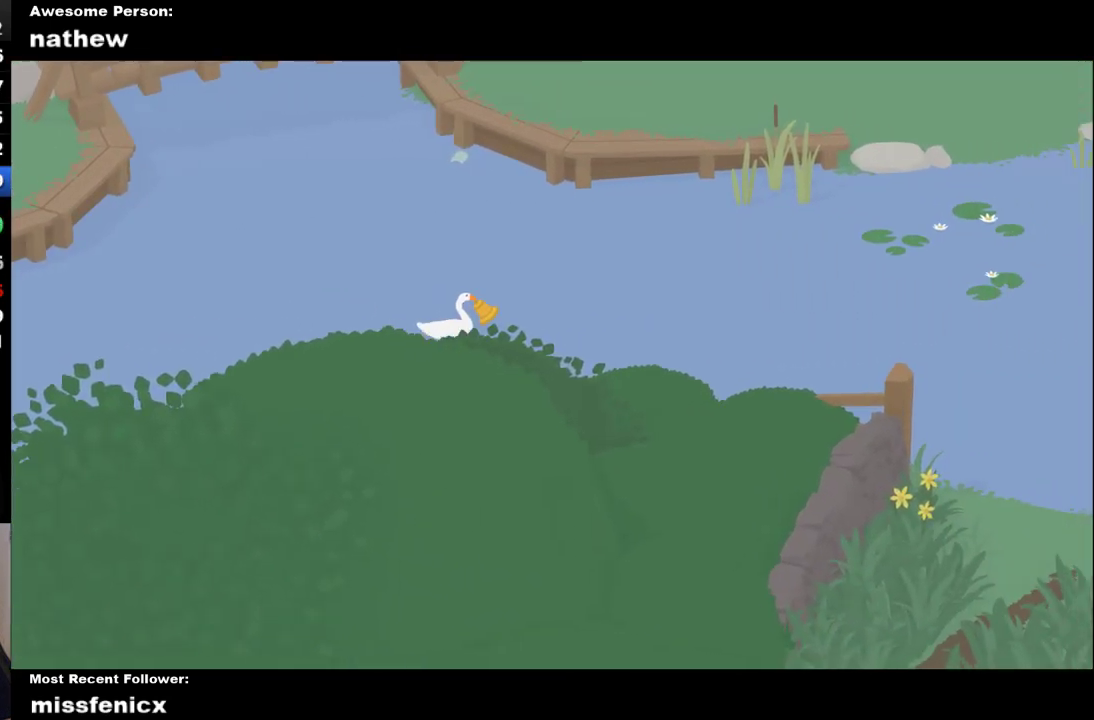
{"buttons": ["A"], "left_stick": "right", "right_stick": "center", "events": []}
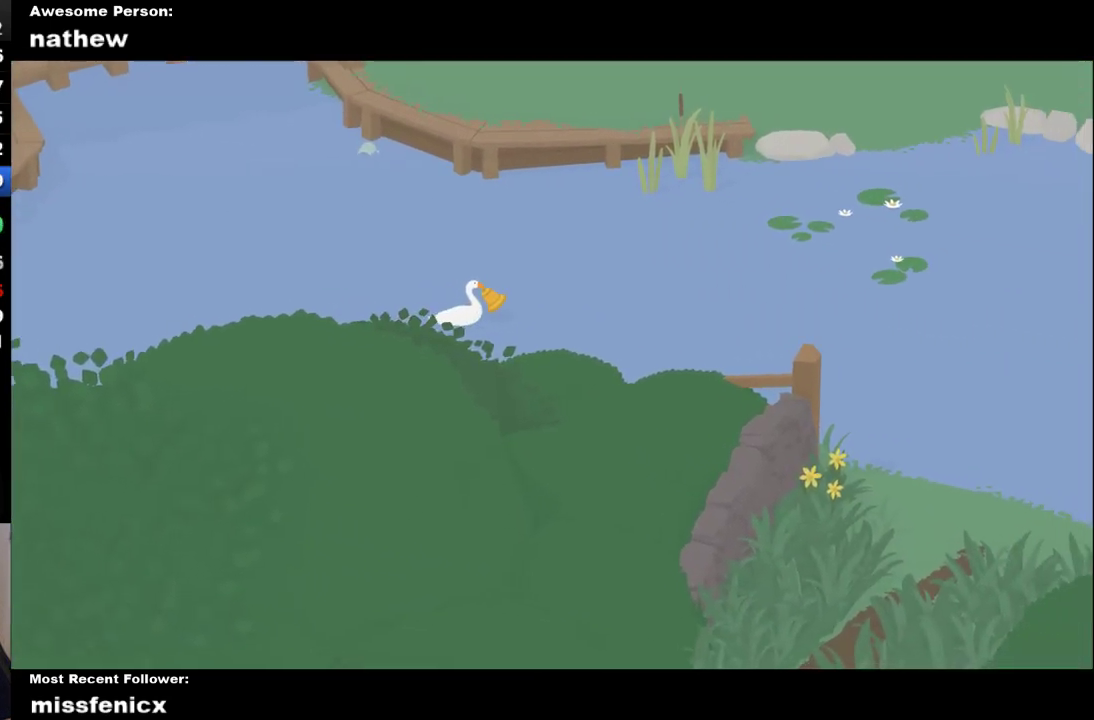
{"buttons": ["A"], "left_stick": "right", "right_stick": "center", "events": []}
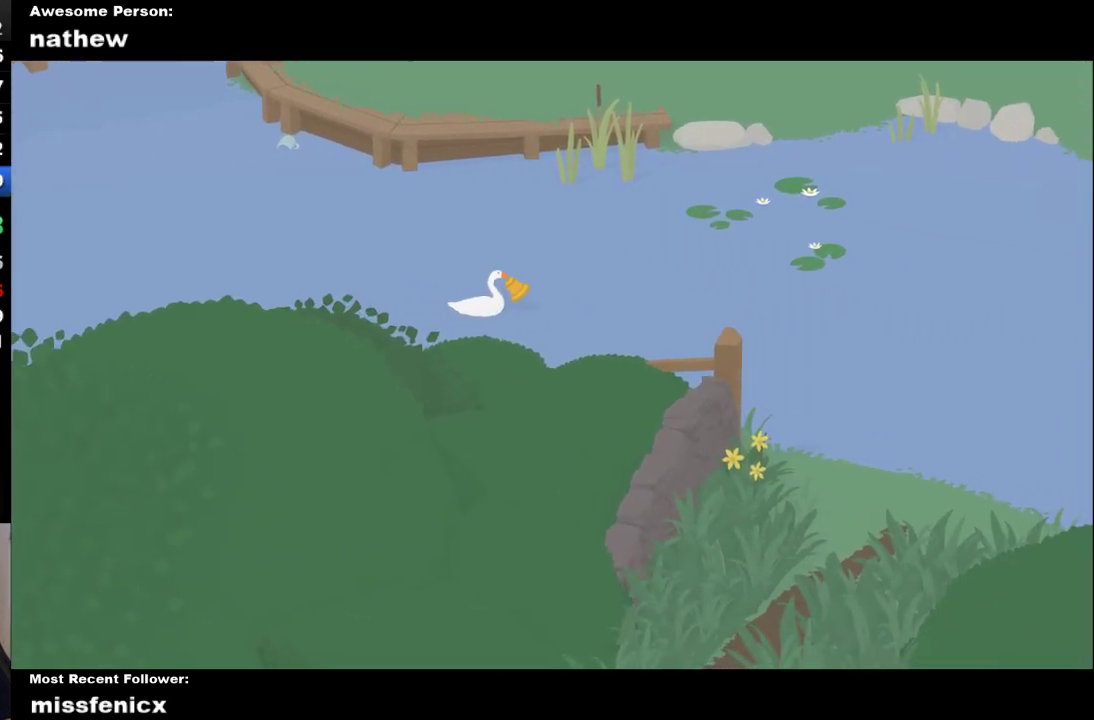
{"buttons": ["A"], "left_stick": "right", "right_stick": "center", "events": []}
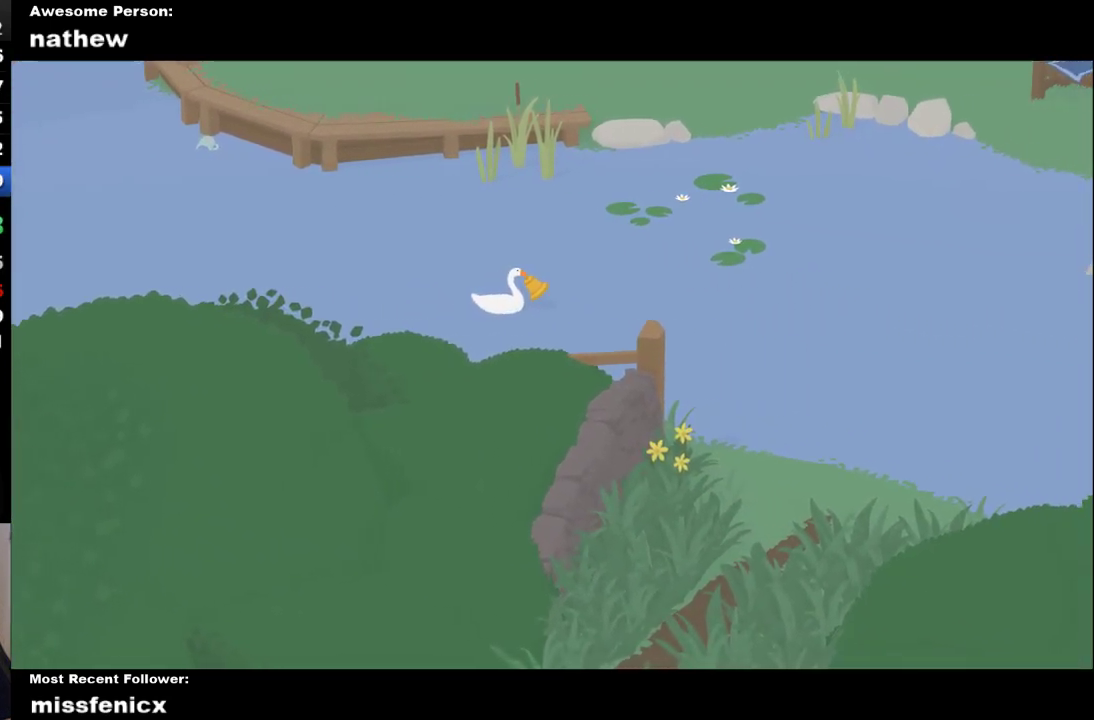
{"buttons": [], "left_stick": "down-right", "right_stick": "center", "events": [[67, "left_stick", "down-right"], [500, "A", "up"]]}
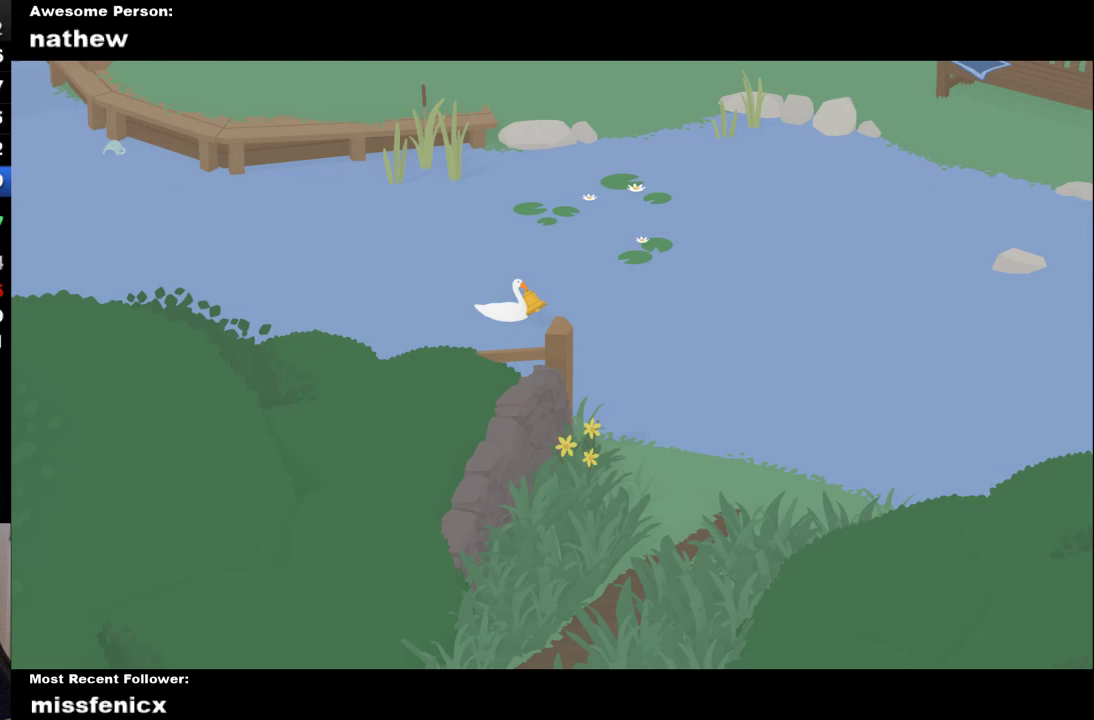
{"buttons": ["A"], "left_stick": "down-right", "right_stick": "center", "events": [[133, "A", "down"]]}
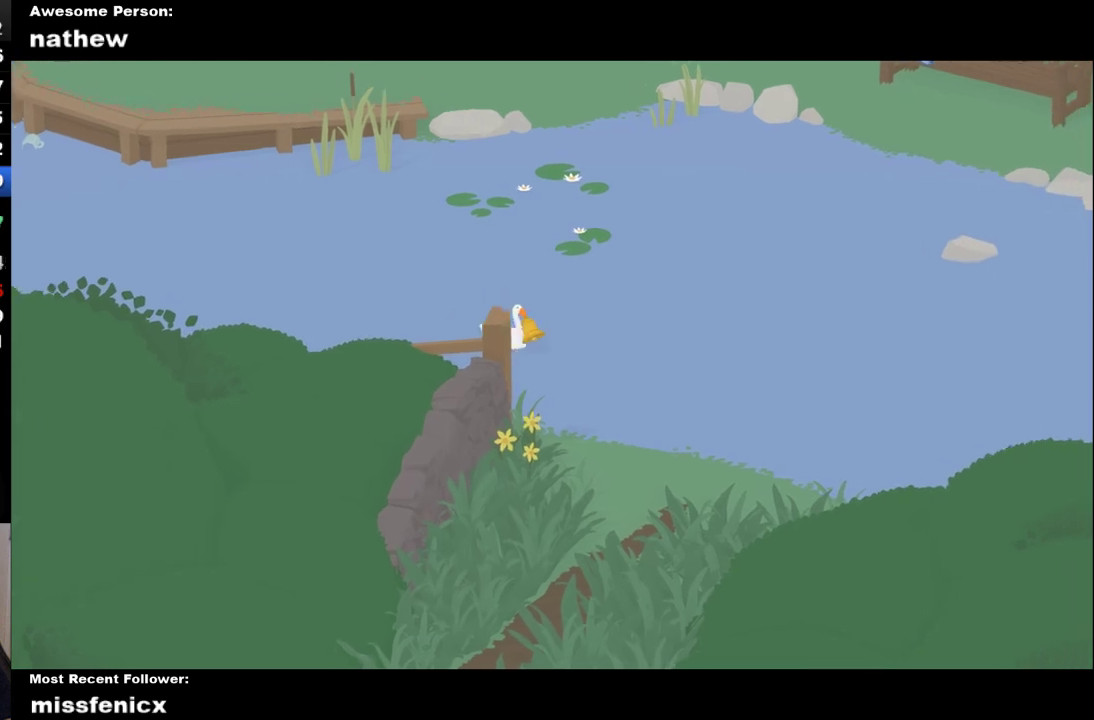
{"buttons": [], "left_stick": "down", "right_stick": "center", "events": [[300, "left_stick", "down"], [500, "A", "up"]]}
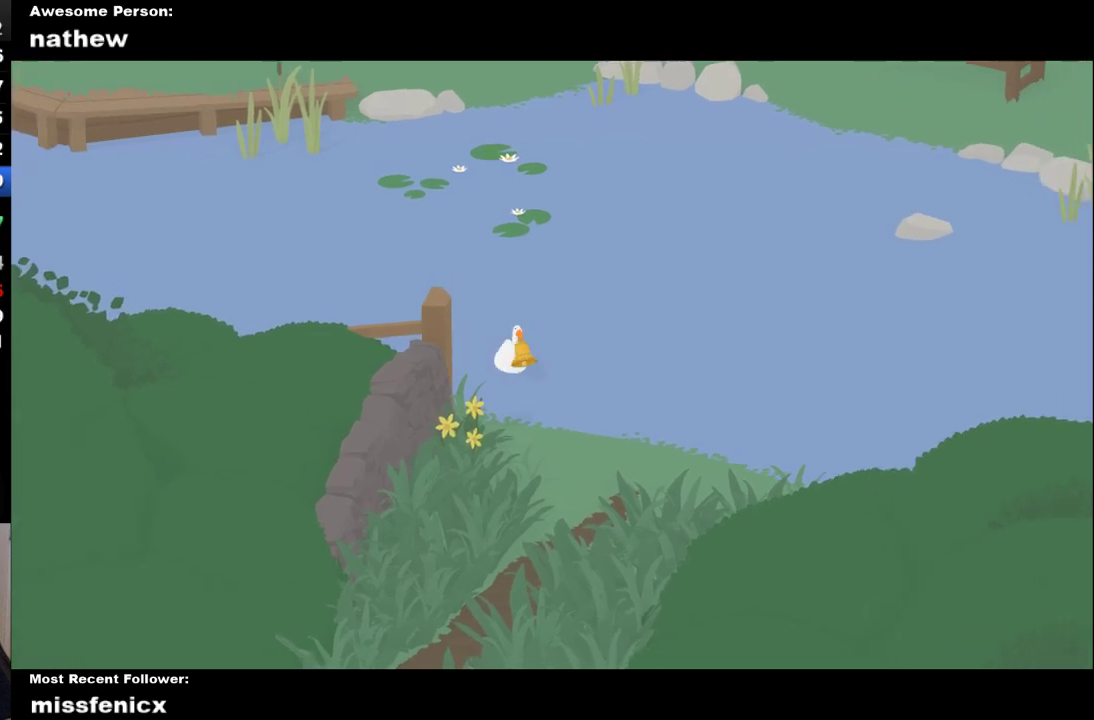
{"buttons": ["A"], "left_stick": "down", "right_stick": "center", "events": [[67, "A", "down"]]}
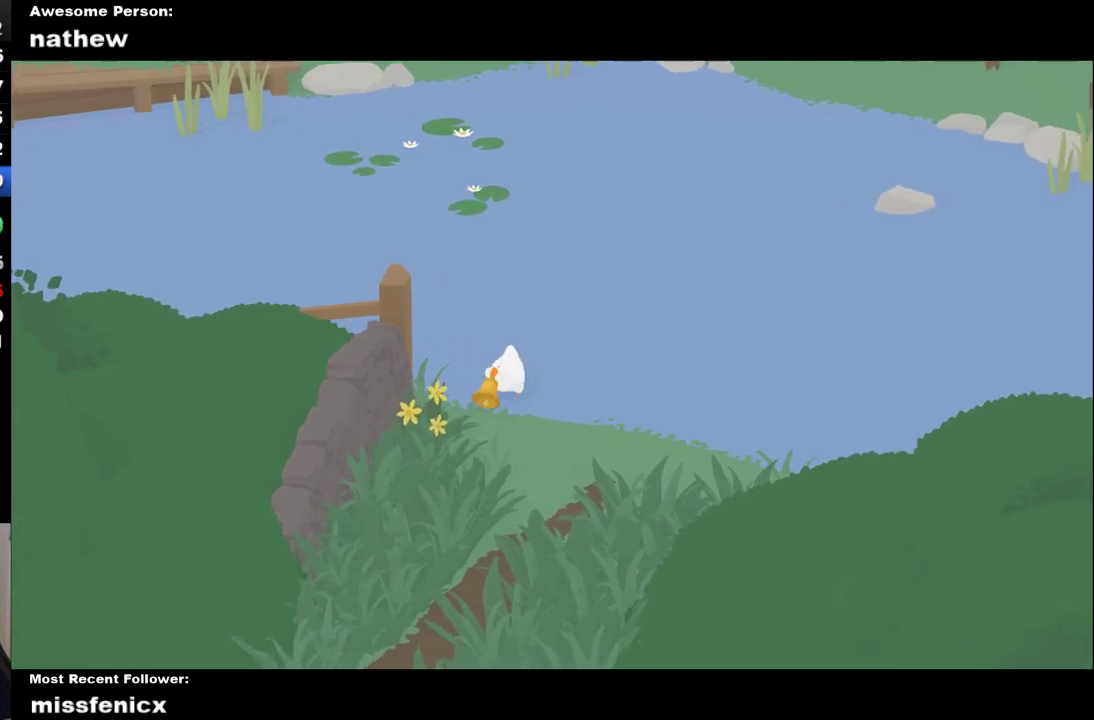
{"buttons": ["A"], "left_stick": "down", "right_stick": "center", "events": []}
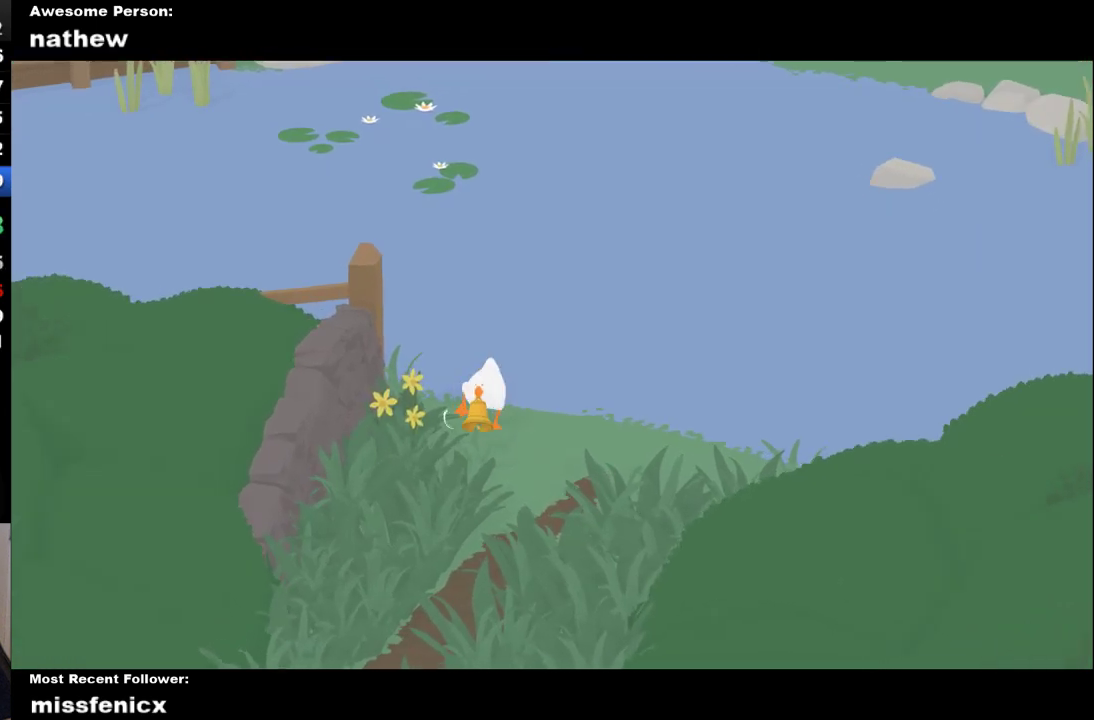
{"buttons": ["A"], "left_stick": "down", "right_stick": "center", "events": []}
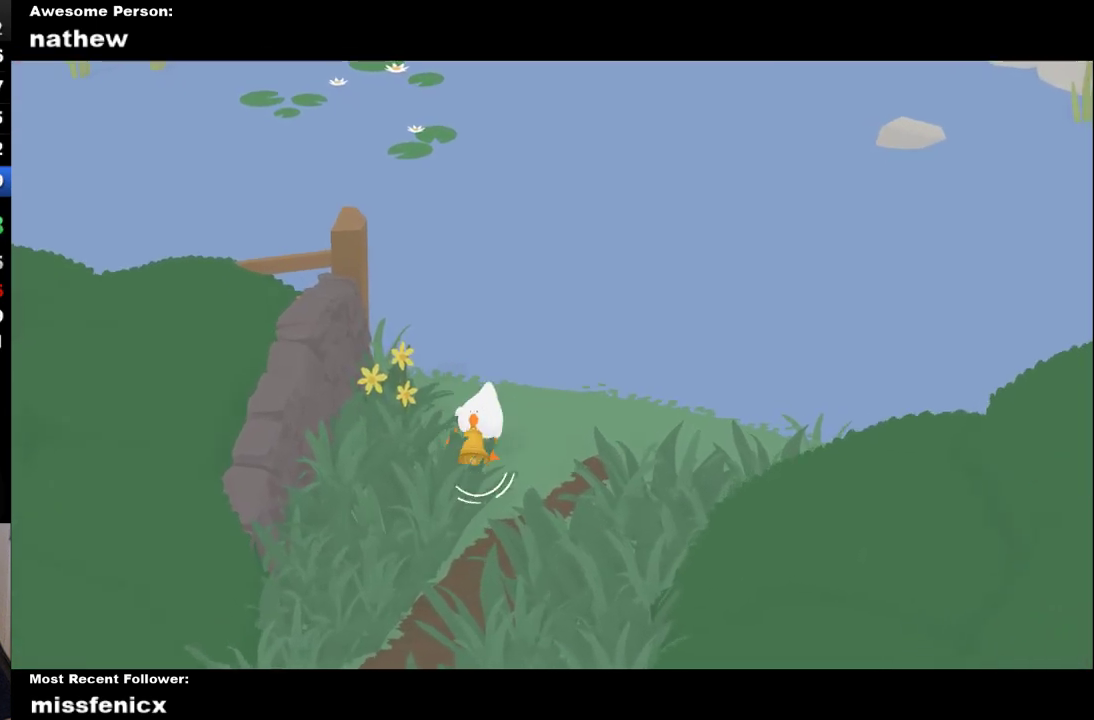
{"buttons": ["A"], "left_stick": "down", "right_stick": "center", "events": []}
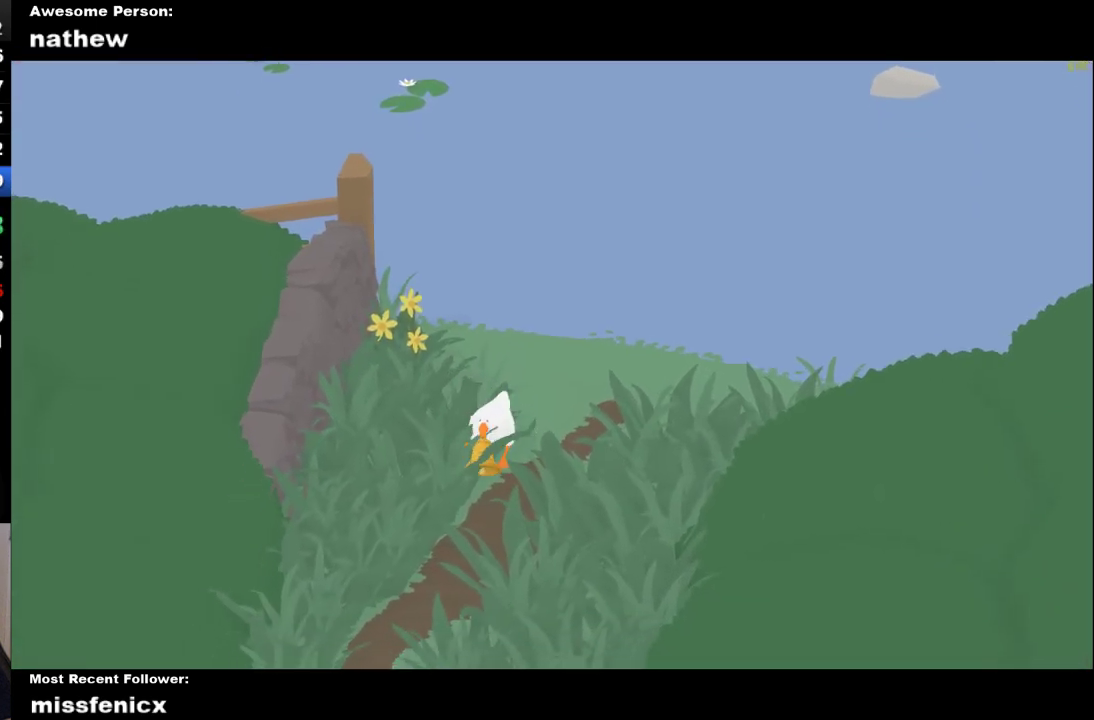
{"buttons": ["A"], "left_stick": "down", "right_stick": "center", "events": []}
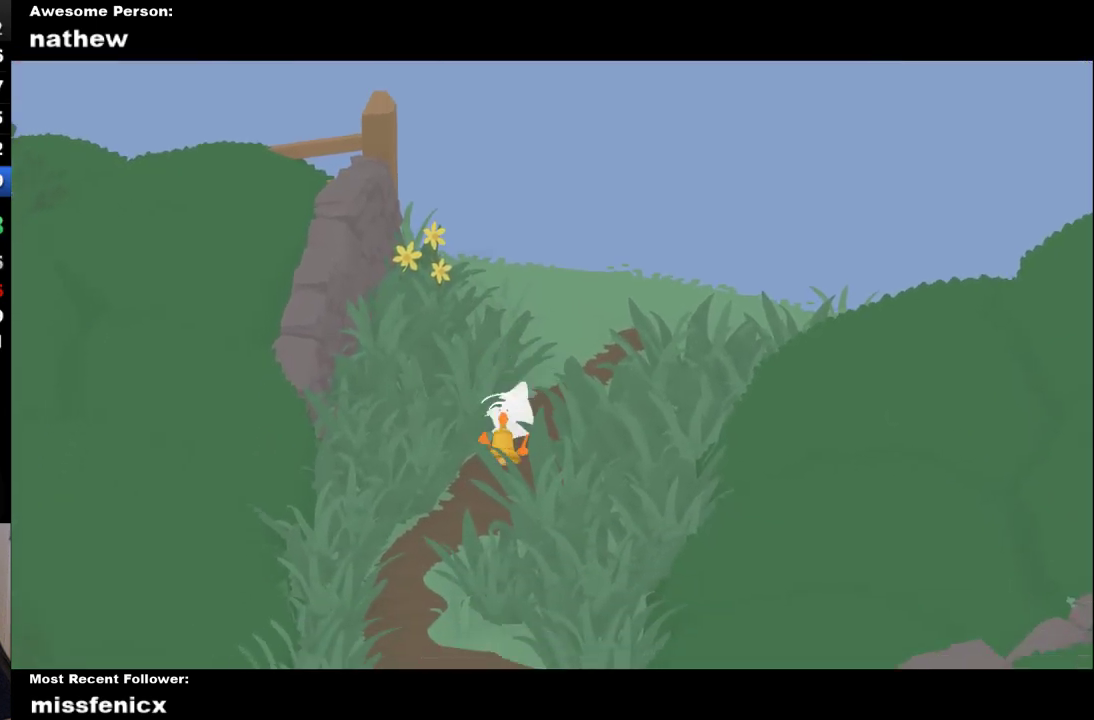
{"buttons": ["A"], "left_stick": "down", "right_stick": "center", "events": []}
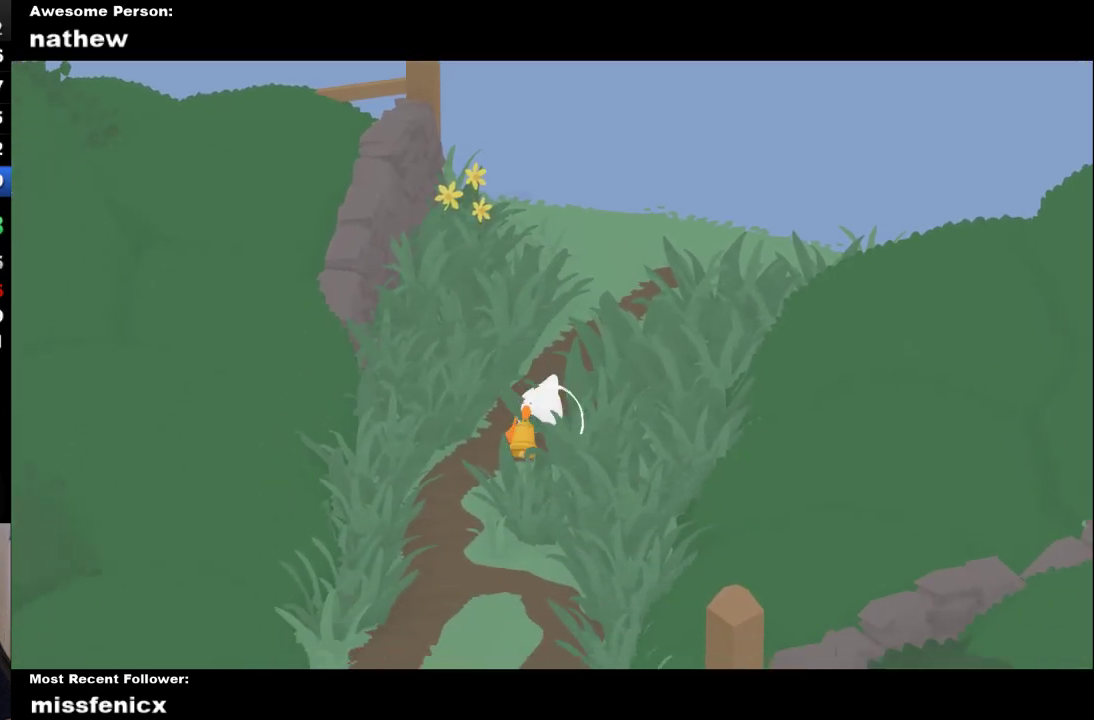
{"buttons": ["A"], "left_stick": "down", "right_stick": "center", "events": []}
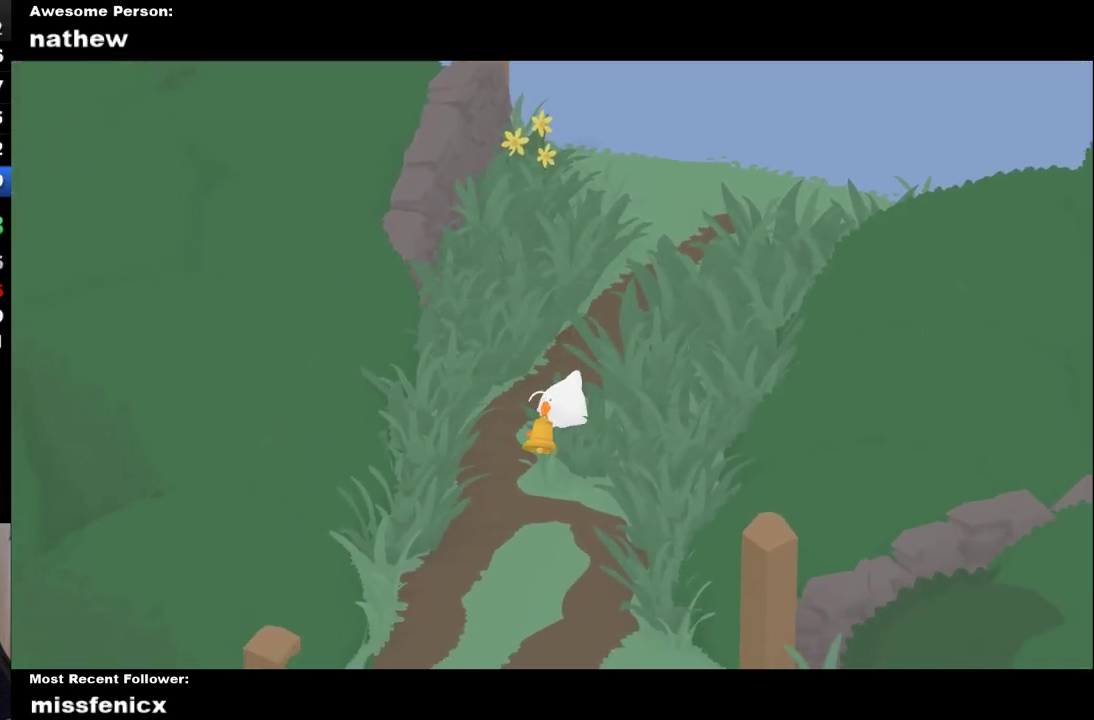
{"buttons": ["A"], "left_stick": "down", "right_stick": "center", "events": []}
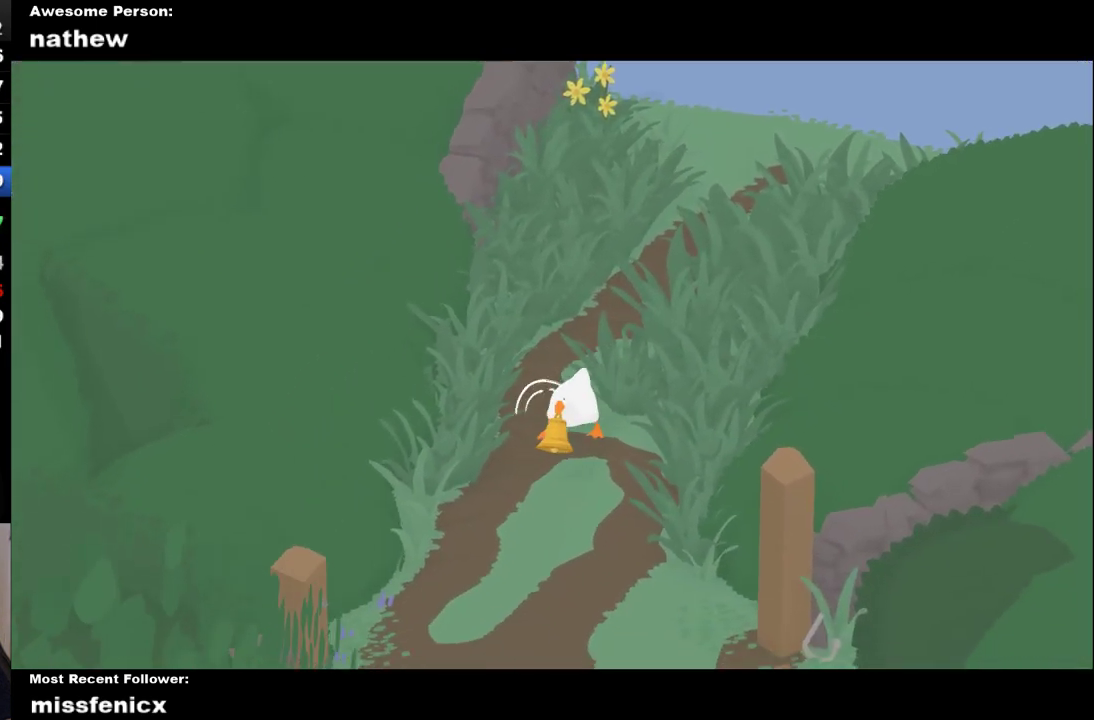
{"buttons": ["A"], "left_stick": "down", "right_stick": "center", "events": []}
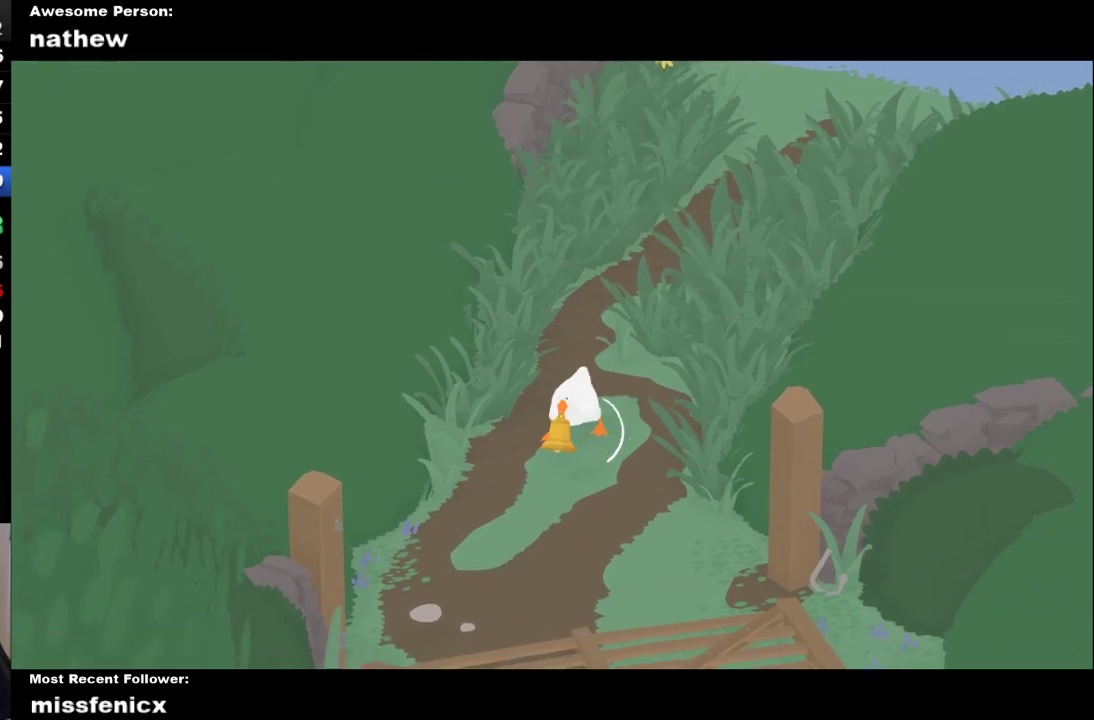
{"buttons": ["A"], "left_stick": "down", "right_stick": "center", "events": []}
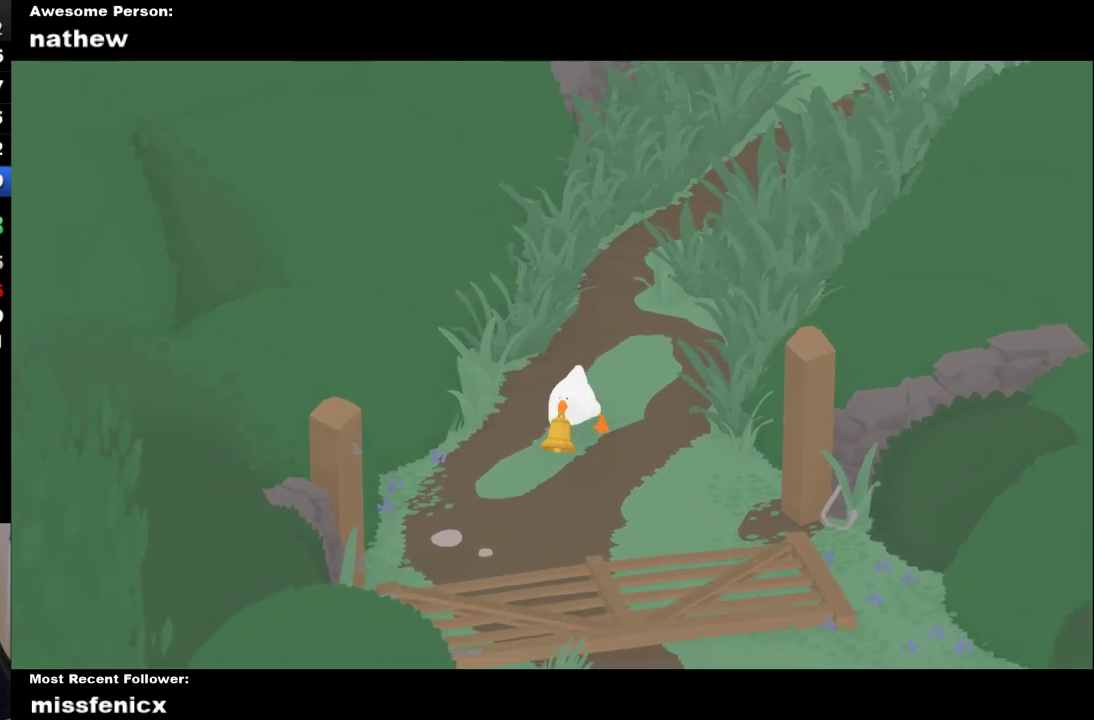
{"buttons": ["A"], "left_stick": "down", "right_stick": "center", "events": []}
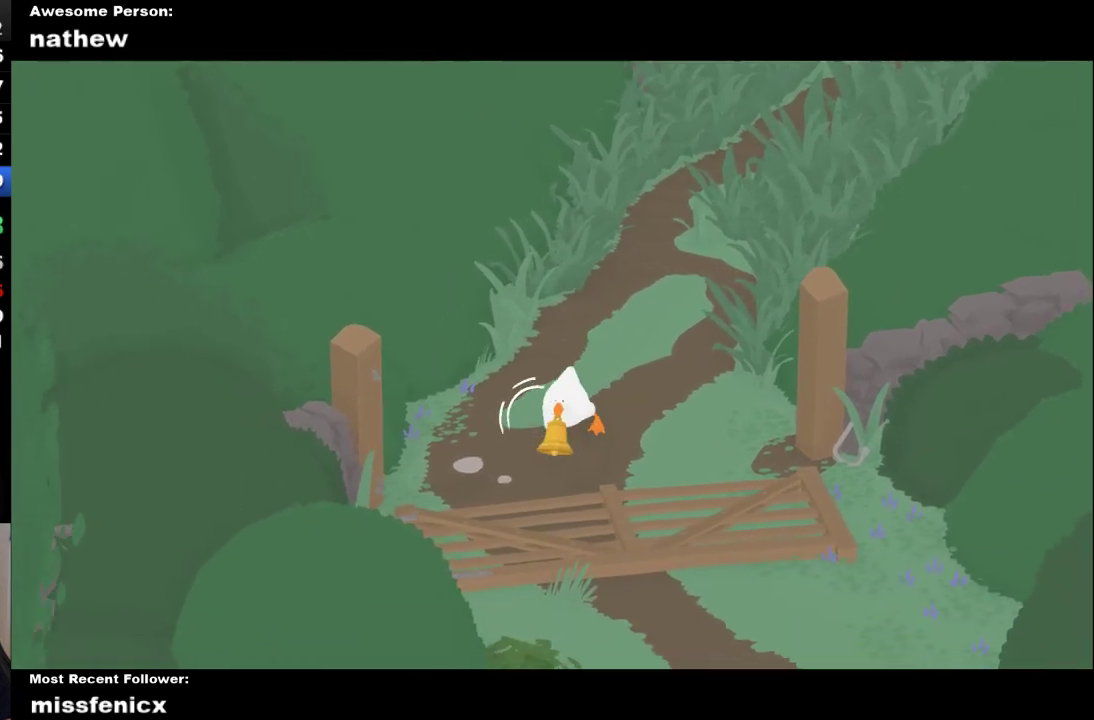
{"buttons": ["A"], "left_stick": "down", "right_stick": "center", "events": []}
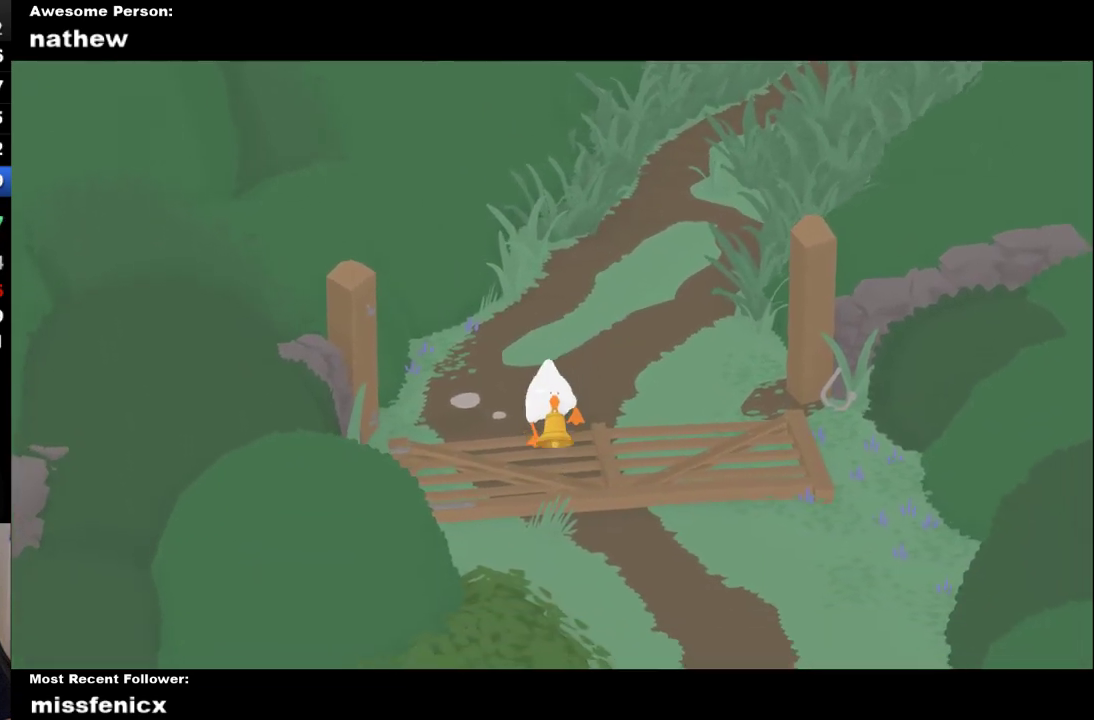
{"buttons": ["A"], "left_stick": "down", "right_stick": "center", "events": []}
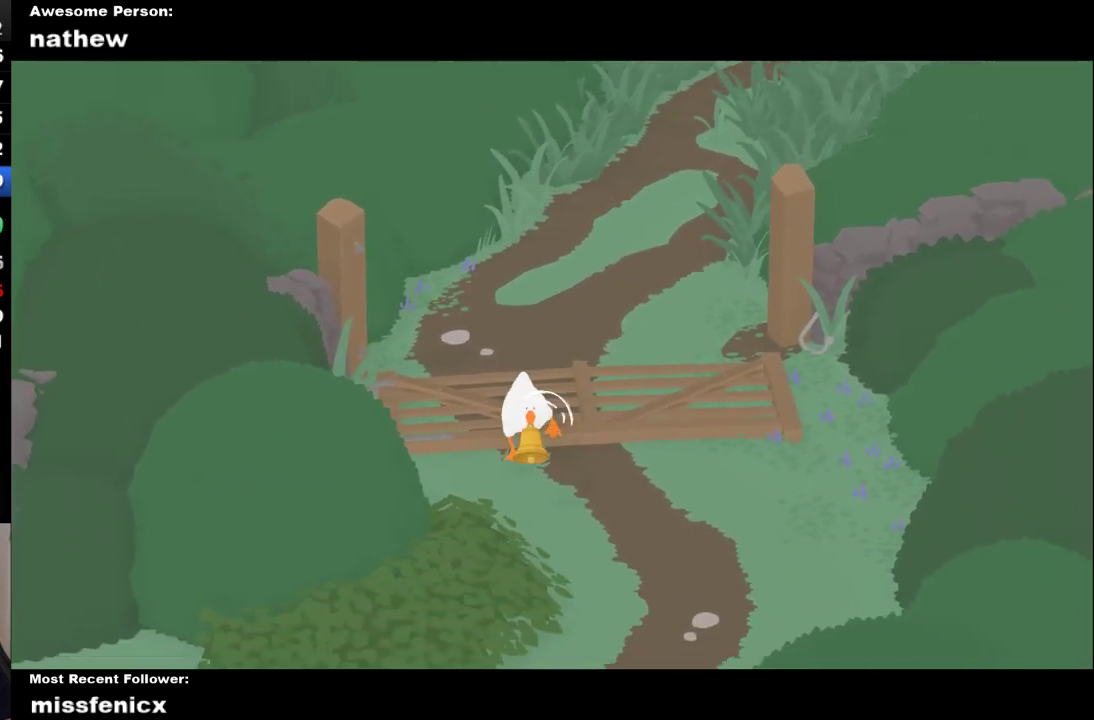
{"buttons": ["A"], "left_stick": "down", "right_stick": "center", "events": []}